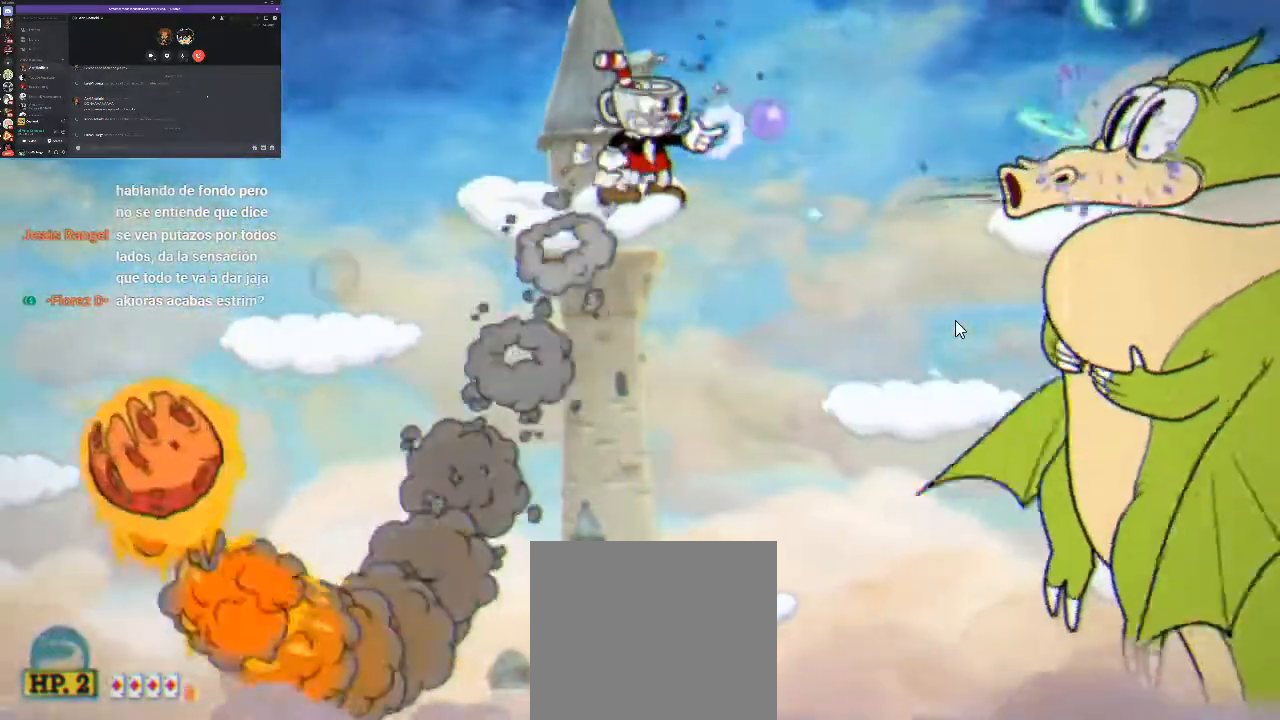
Gameplay with a controller (Xbox layout); each line is a JSON object with the inputs held at the frame after it. "button_events" lists button changes between this image and that frame as [ms after this image, input, new state], when the widget could be followed in between (sticks are given only as held states). This document gives stick clicks only as held states, not as events. Not read: R1.
{"buttons": ["X"], "left_stick": "center", "right_stick": "center", "button_events": [[67, "X", "up"], [167, "X", "down"], [400, "DPAD_RIGHT", "down"], [500, "DPAD_RIGHT", "up"]]}
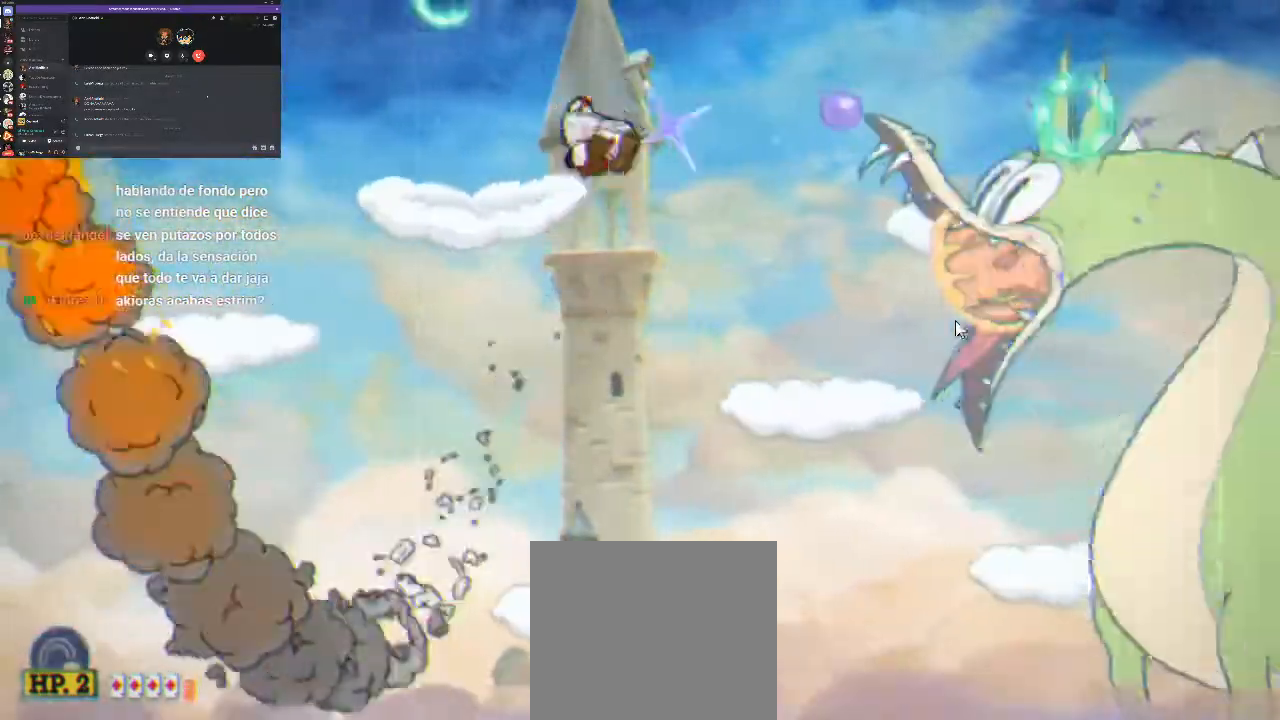
{"buttons": ["A", "X"], "left_stick": "center", "right_stick": "center", "button_events": [[133, "A", "down"], [167, "DPAD_RIGHT", "down"], [233, "A", "up"], [400, "DPAD_RIGHT", "up"], [433, "X", "up"], [500, "A", "down"], [500, "X", "down"]]}
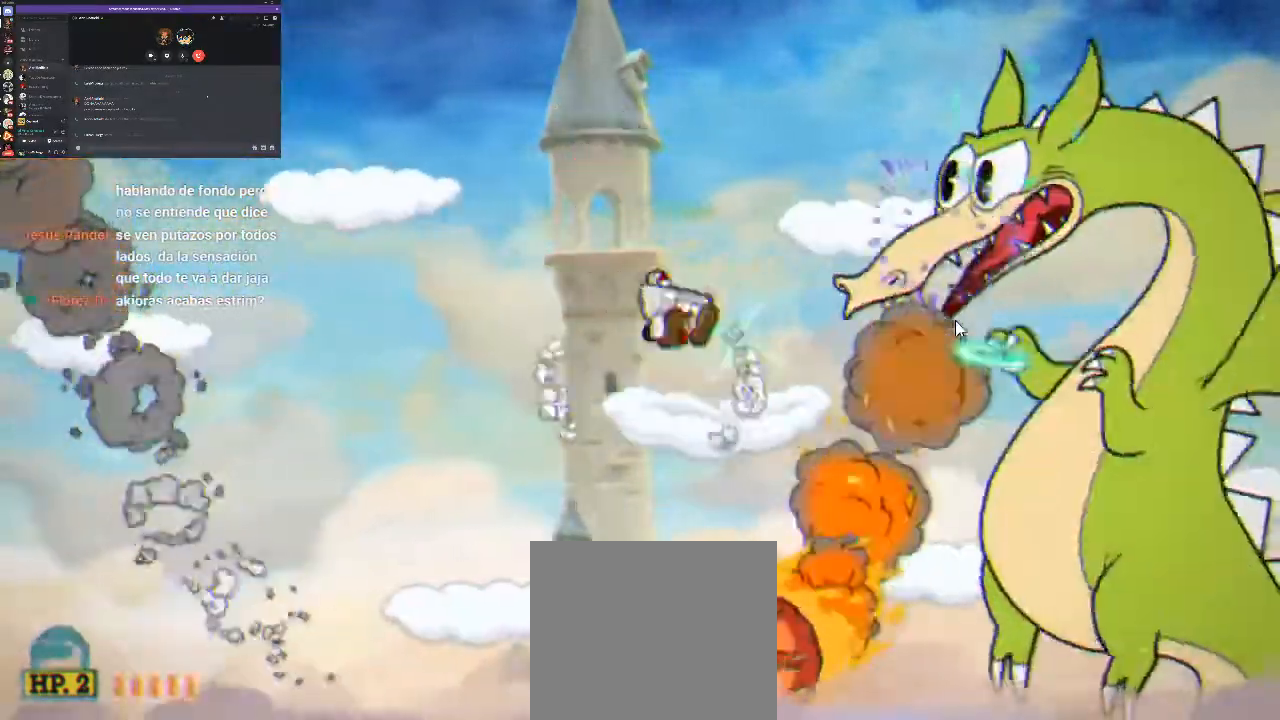
{"buttons": [], "left_stick": "center", "right_stick": "center", "button_events": [[100, "DPAD_RIGHT", "down"], [100, "X", "up"], [133, "A", "up"], [200, "X", "down"], [300, "X", "up"], [333, "DPAD_RIGHT", "up"], [400, "X", "down"], [467, "X", "up"]]}
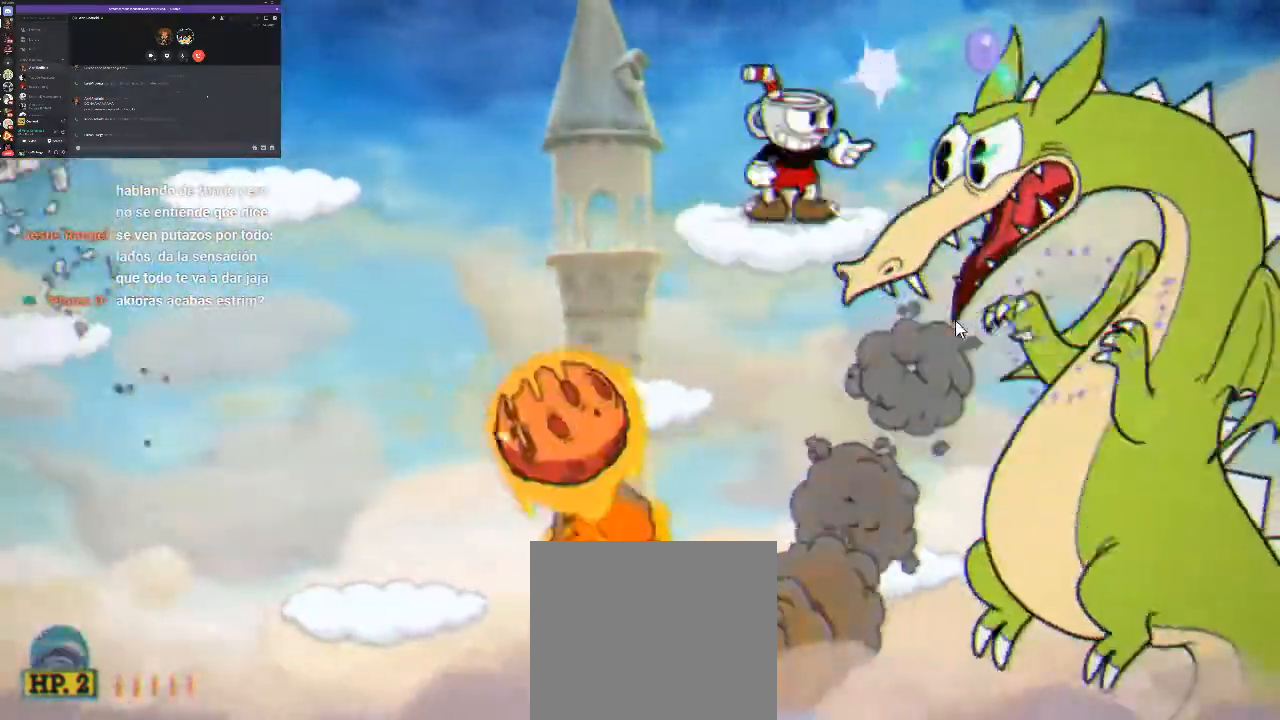
{"buttons": [], "left_stick": "center", "right_stick": "center", "button_events": [[67, "DPAD_RIGHT", "down"], [67, "X", "down"], [133, "DPAD_RIGHT", "up"], [167, "X", "up"], [233, "X", "down"], [333, "X", "up"], [433, "X", "down"], [500, "X", "up"]]}
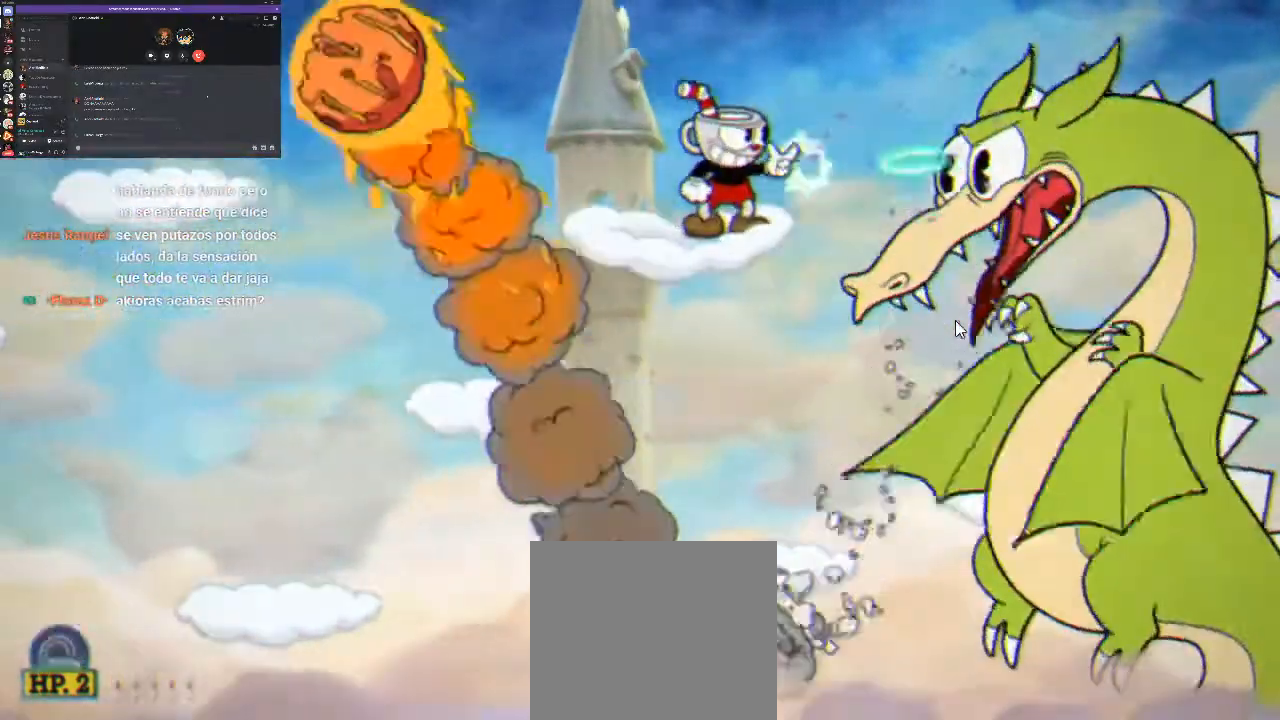
{"buttons": [], "left_stick": "center", "right_stick": "center", "button_events": [[100, "X", "down"], [200, "X", "up"]]}
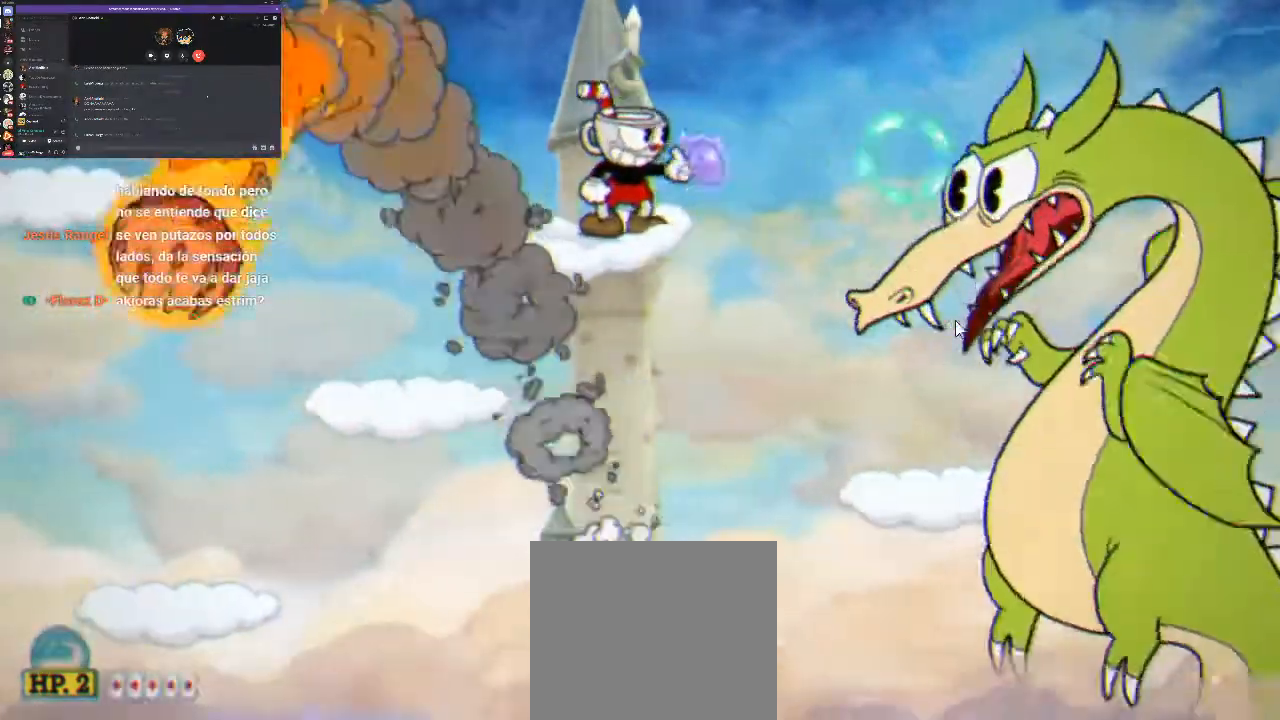
{"buttons": [], "left_stick": "center", "right_stick": "center", "button_events": [[133, "X", "down"], [167, "A", "down"], [233, "DPAD_RIGHT", "down"], [233, "X", "up"], [267, "A", "up"], [333, "DPAD_RIGHT", "up"], [333, "X", "down"], [433, "X", "up"]]}
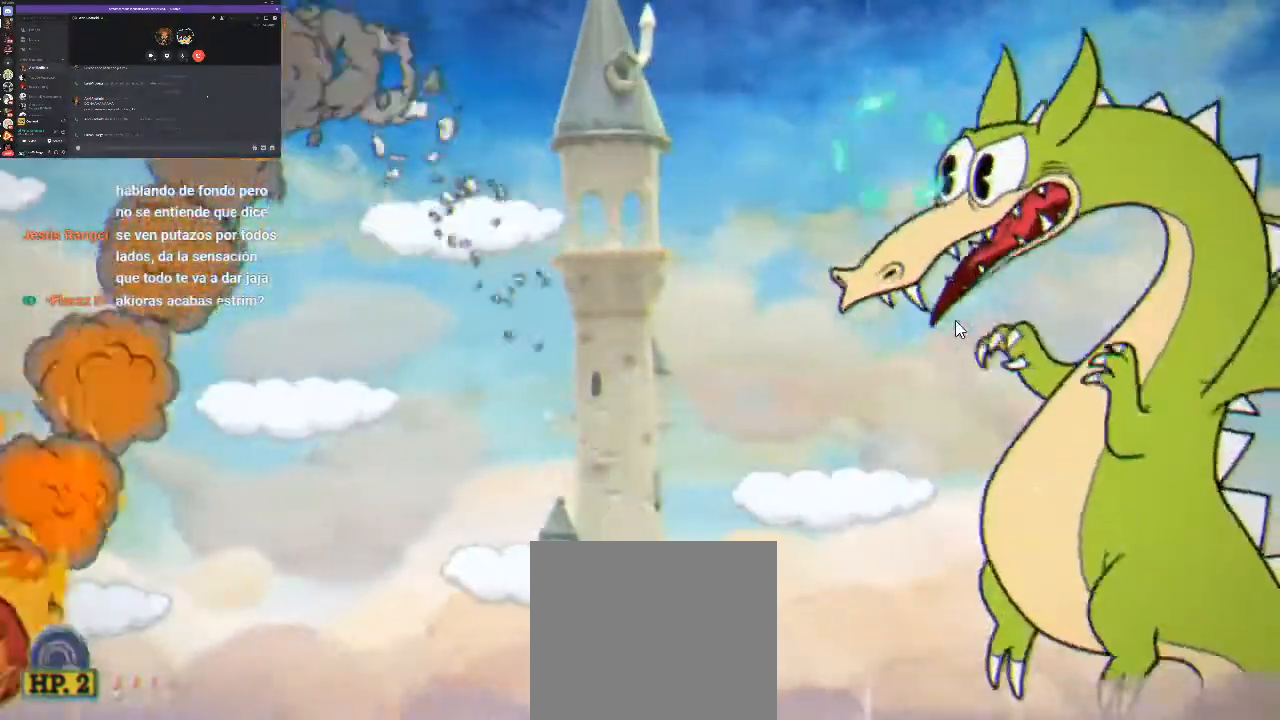
{"buttons": ["DPAD_RIGHT"], "left_stick": "center", "right_stick": "center", "button_events": [[33, "DPAD_RIGHT", "down"], [33, "X", "down"], [133, "X", "up"], [200, "DPAD_RIGHT", "up"], [233, "X", "down"], [300, "X", "up"], [400, "X", "down"], [467, "DPAD_RIGHT", "down"], [500, "X", "up"]]}
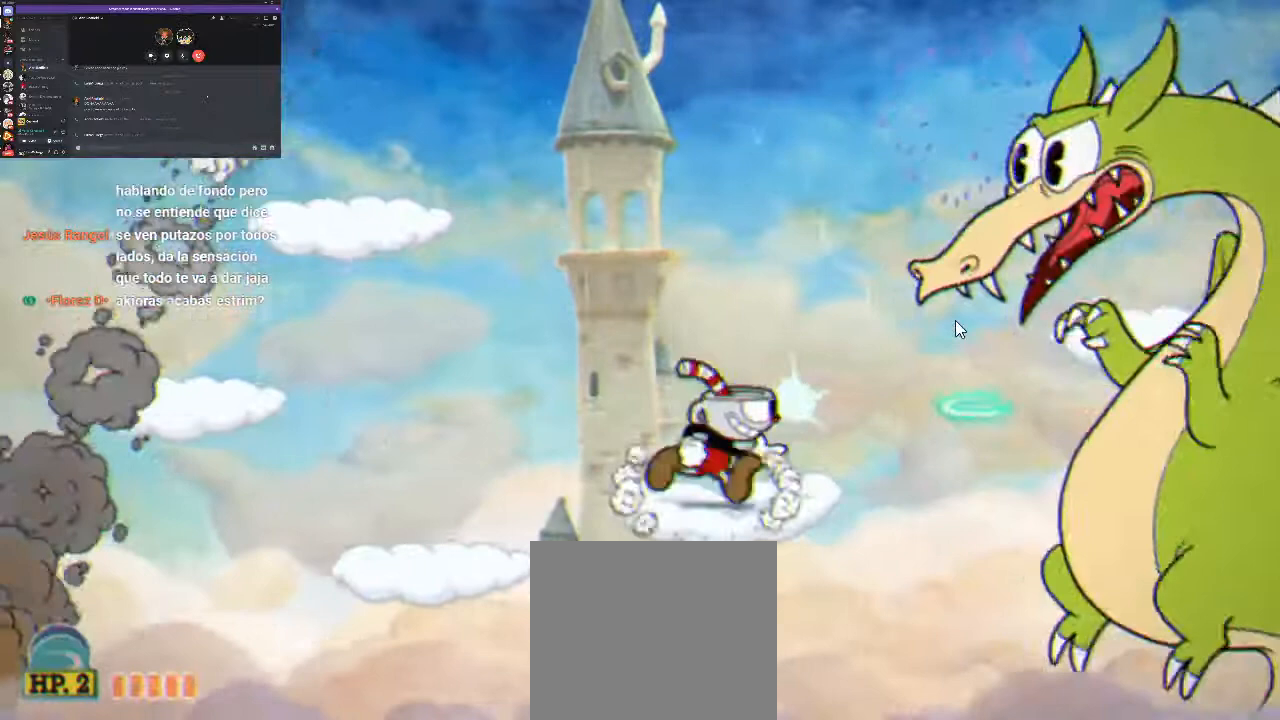
{"buttons": ["DPAD_RIGHT"], "left_stick": "center", "right_stick": "center", "button_events": [[100, "X", "down"], [133, "DPAD_RIGHT", "up"], [167, "X", "up"], [267, "X", "down"], [300, "DPAD_RIGHT", "down"], [367, "A", "down"], [433, "X", "up"], [500, "A", "up"]]}
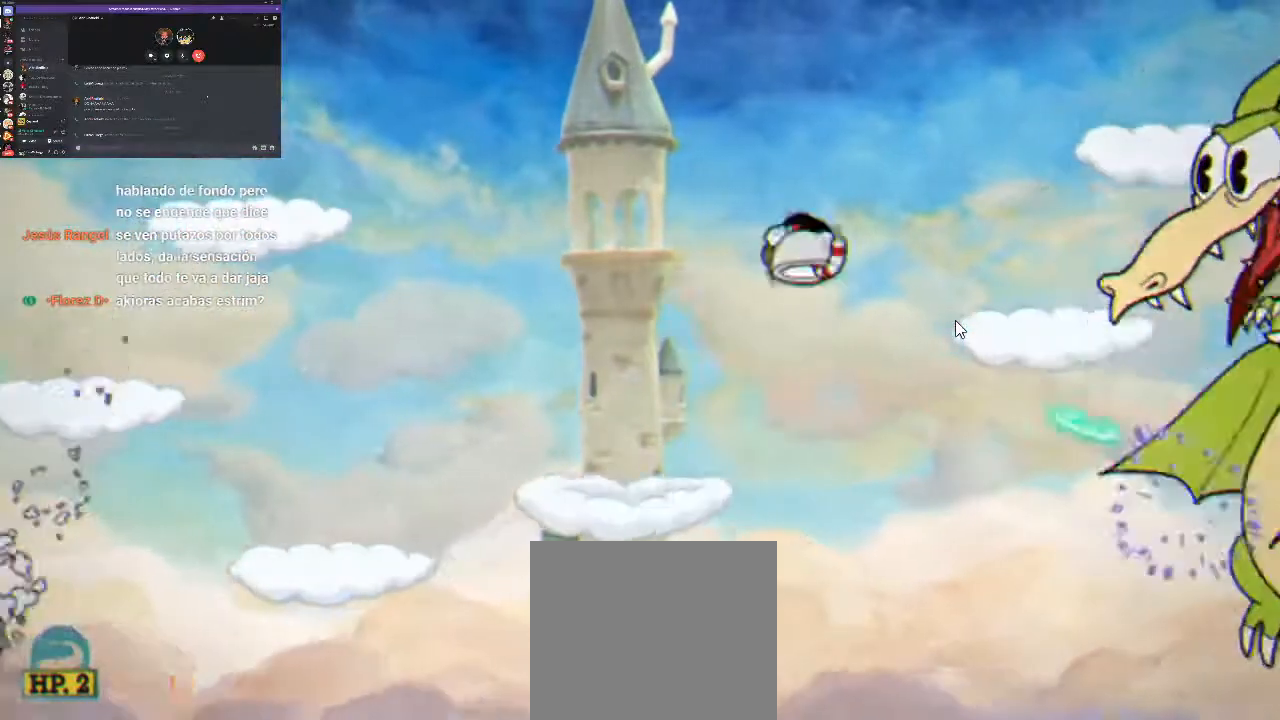
{"buttons": ["DPAD_RIGHT"], "left_stick": "center", "right_stick": "center", "button_events": [[33, "X", "down"], [133, "X", "up"], [200, "X", "down"], [500, "X", "up"]]}
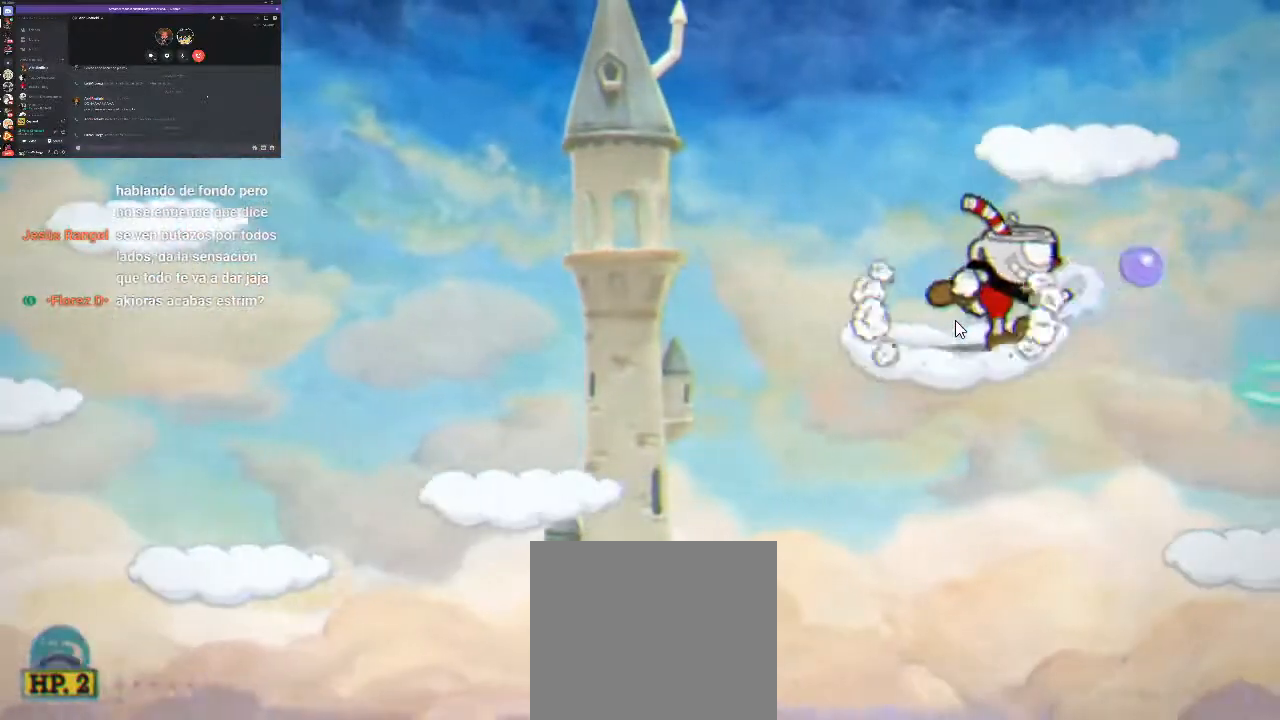
{"buttons": ["X", "DPAD_RIGHT"], "left_stick": "center", "right_stick": "center", "button_events": [[67, "A", "down"], [67, "X", "down"], [167, "X", "up"], [233, "A", "up"], [267, "X", "down"], [400, "X", "up"], [500, "X", "down"]]}
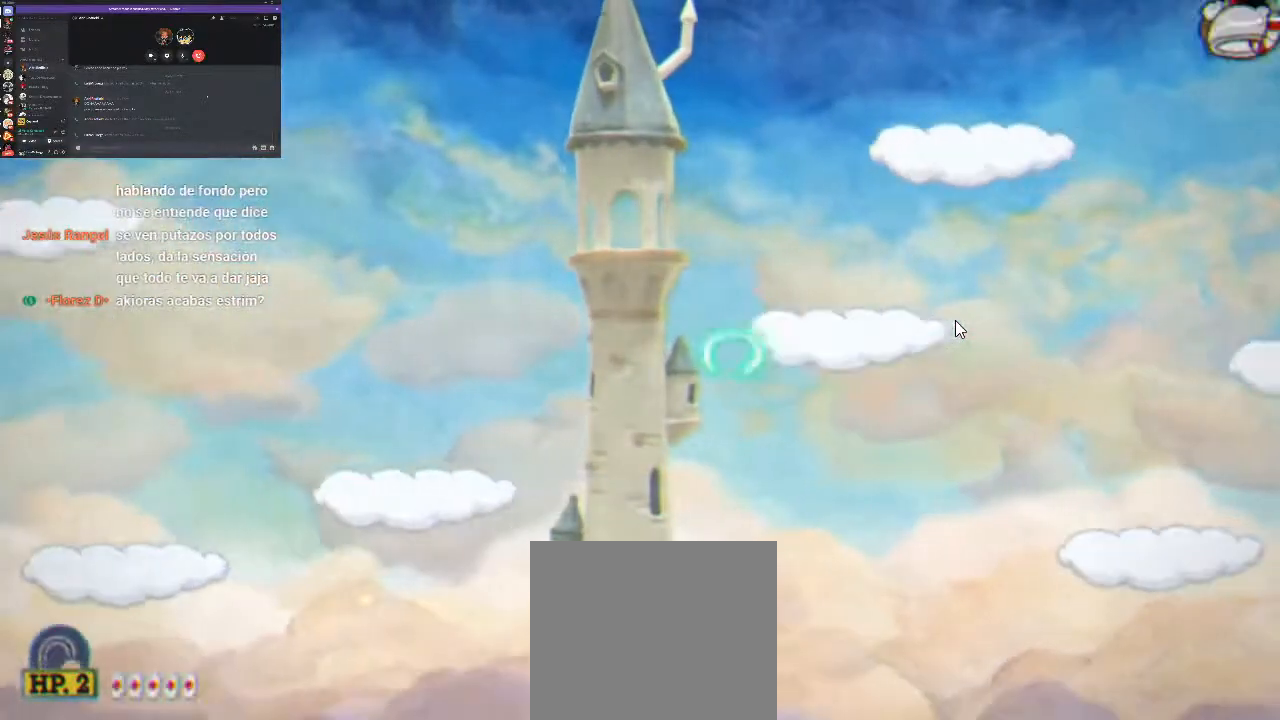
{"buttons": ["DPAD_RIGHT"], "left_stick": "center", "right_stick": "center", "button_events": [[100, "X", "up"], [167, "X", "down"], [267, "DPAD_RIGHT", "up"], [300, "X", "up"], [367, "X", "down"], [467, "DPAD_RIGHT", "down"], [467, "X", "up"]]}
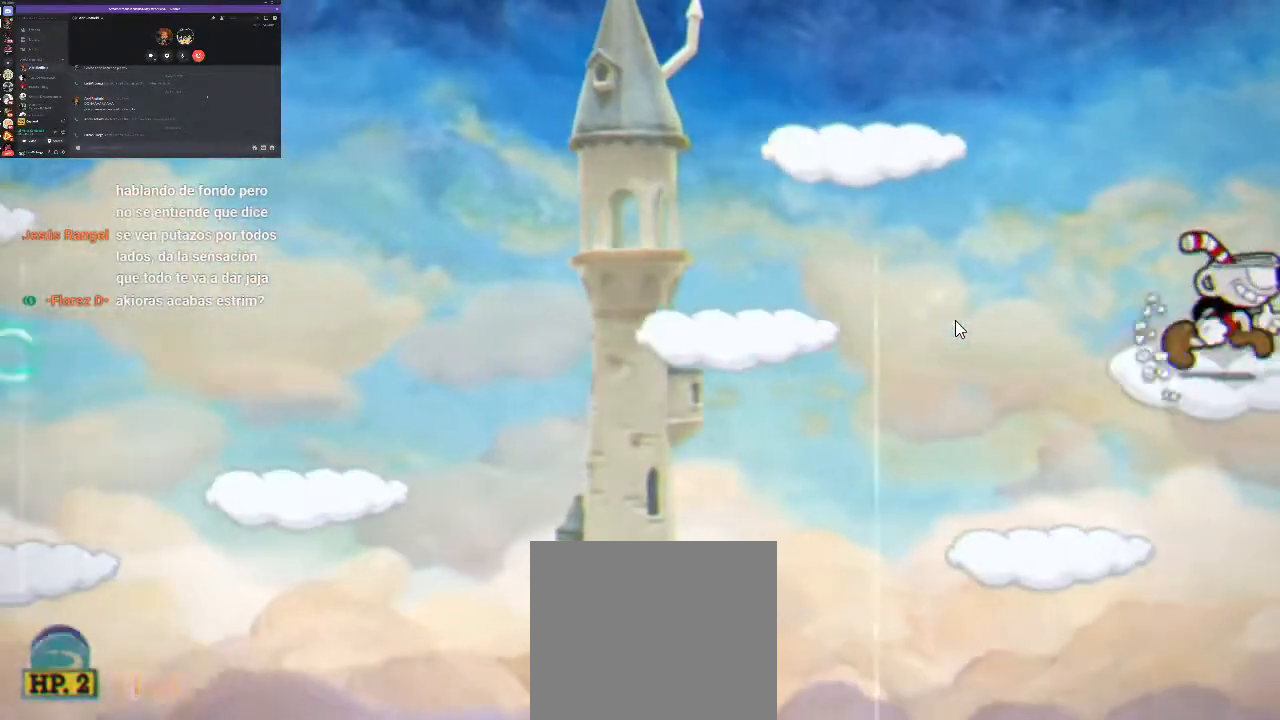
{"buttons": [], "left_stick": "center", "right_stick": "center", "button_events": [[33, "X", "down"], [100, "DPAD_RIGHT", "up"], [100, "X", "up"], [233, "X", "down"], [300, "X", "up"], [400, "X", "down"], [467, "X", "up"]]}
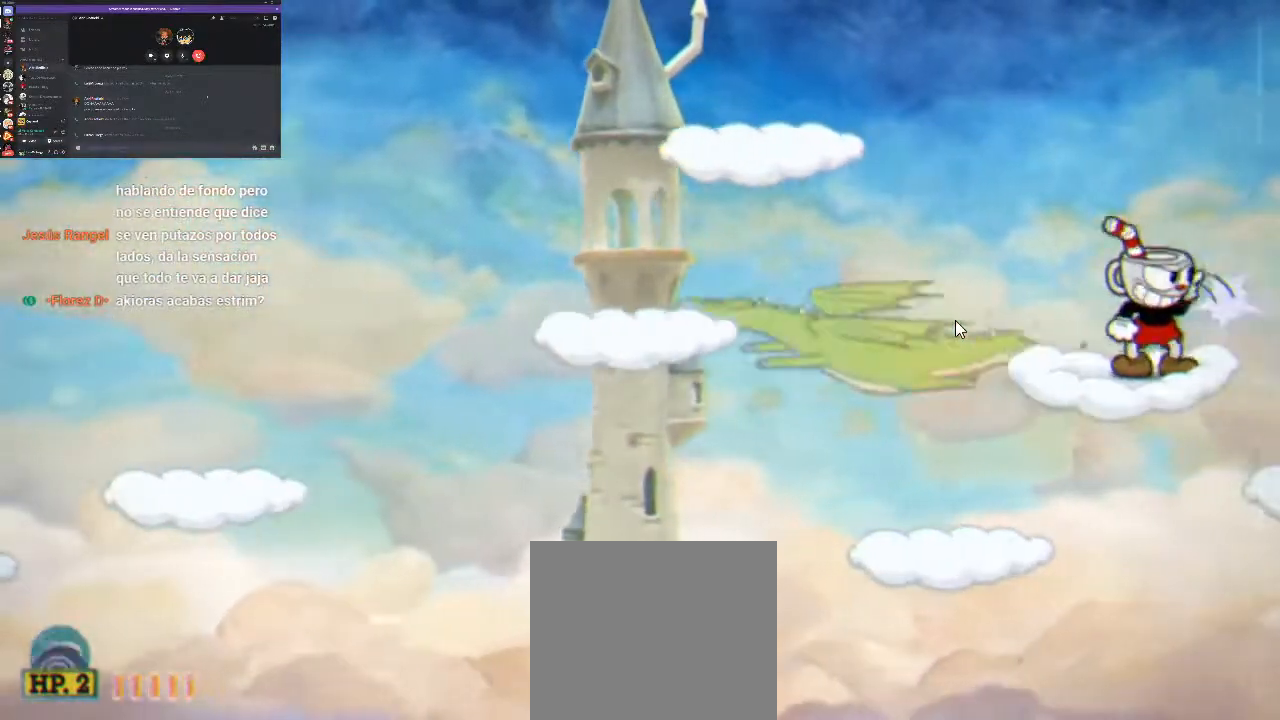
{"buttons": ["X", "DPAD_RIGHT"], "left_stick": "center", "right_stick": "center", "button_events": [[33, "X", "down"], [100, "A", "down"], [133, "DPAD_RIGHT", "down"], [200, "X", "up"], [233, "A", "up"], [267, "X", "down"], [400, "X", "up"], [467, "X", "down"]]}
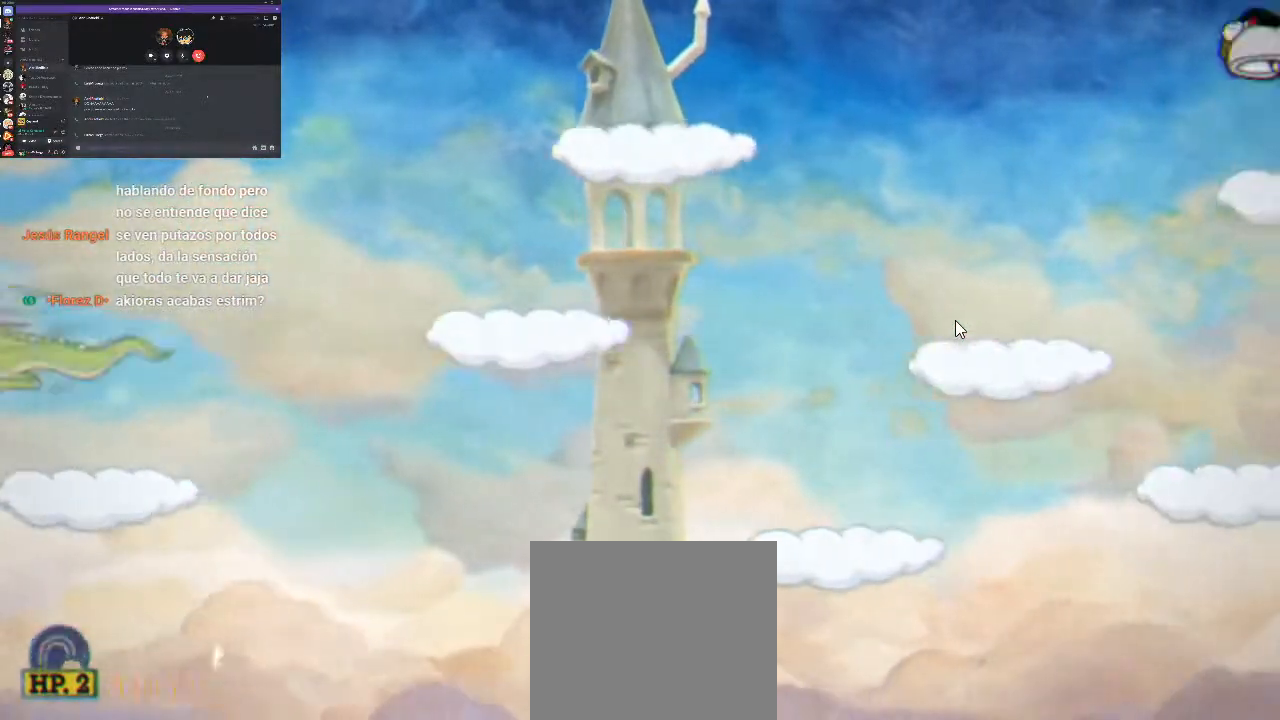
{"buttons": ["DPAD_RIGHT"], "left_stick": "center", "right_stick": "center", "button_events": [[67, "X", "up"], [167, "DPAD_RIGHT", "up"], [167, "X", "down"], [267, "X", "up"], [367, "DPAD_RIGHT", "down"], [367, "X", "down"], [467, "X", "up"]]}
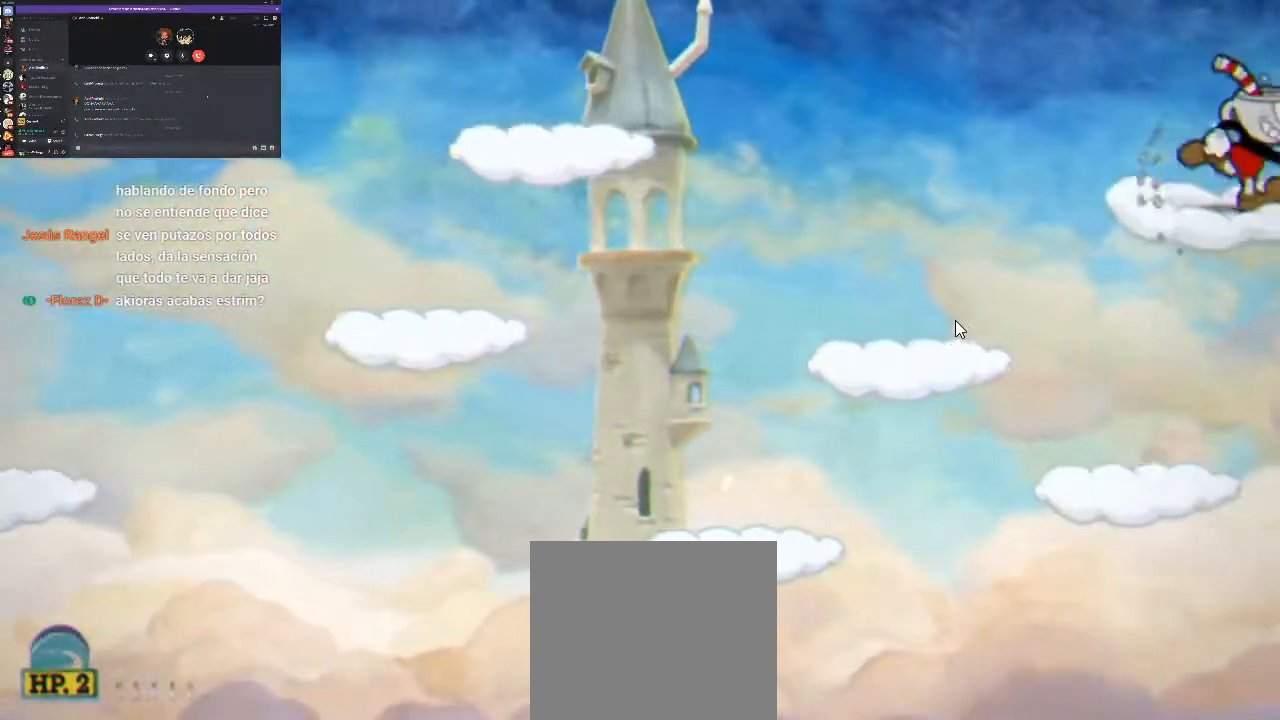
{"buttons": ["X"], "left_stick": "center", "right_stick": "center", "button_events": [[33, "X", "down"], [67, "DPAD_RIGHT", "up"], [133, "X", "up"], [233, "X", "down"], [333, "X", "up"], [433, "X", "down"]]}
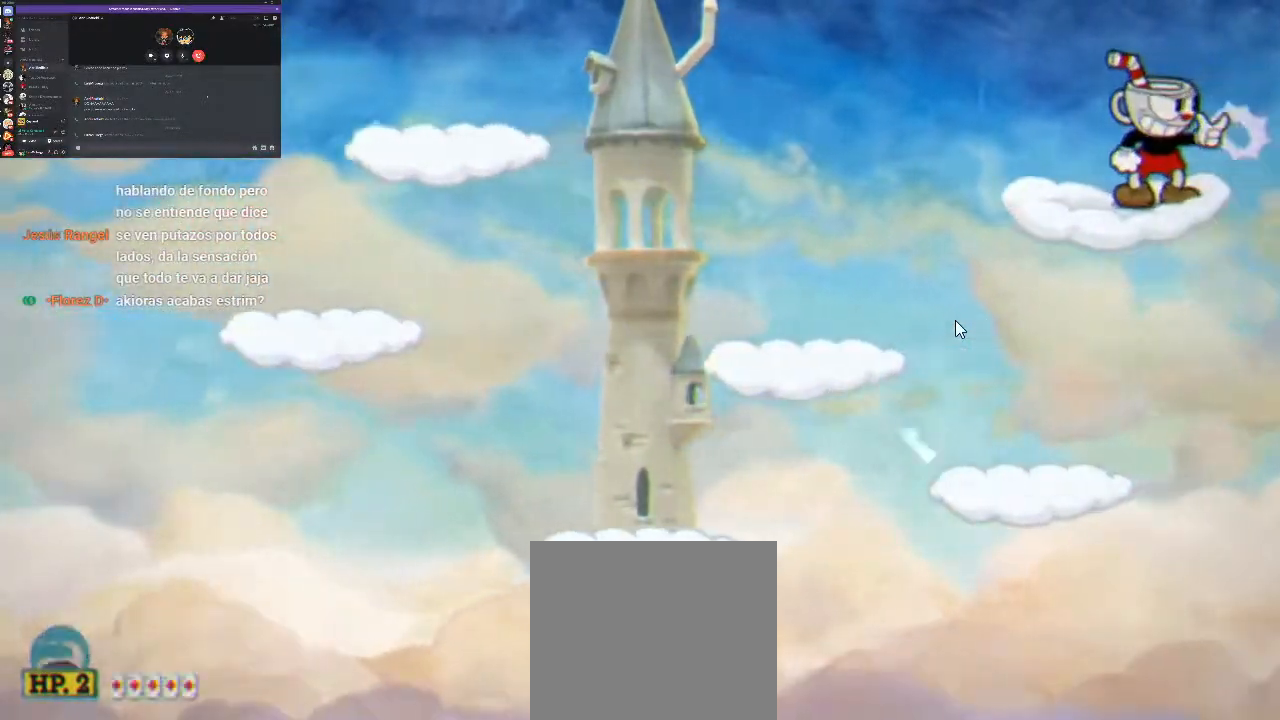
{"buttons": ["DPAD_RIGHT"], "left_stick": "center", "right_stick": "center", "button_events": [[33, "X", "up"], [100, "X", "down"], [200, "DPAD_RIGHT", "down"], [233, "A", "down"], [333, "A", "up"], [333, "X", "up"], [433, "X", "down"], [500, "X", "up"]]}
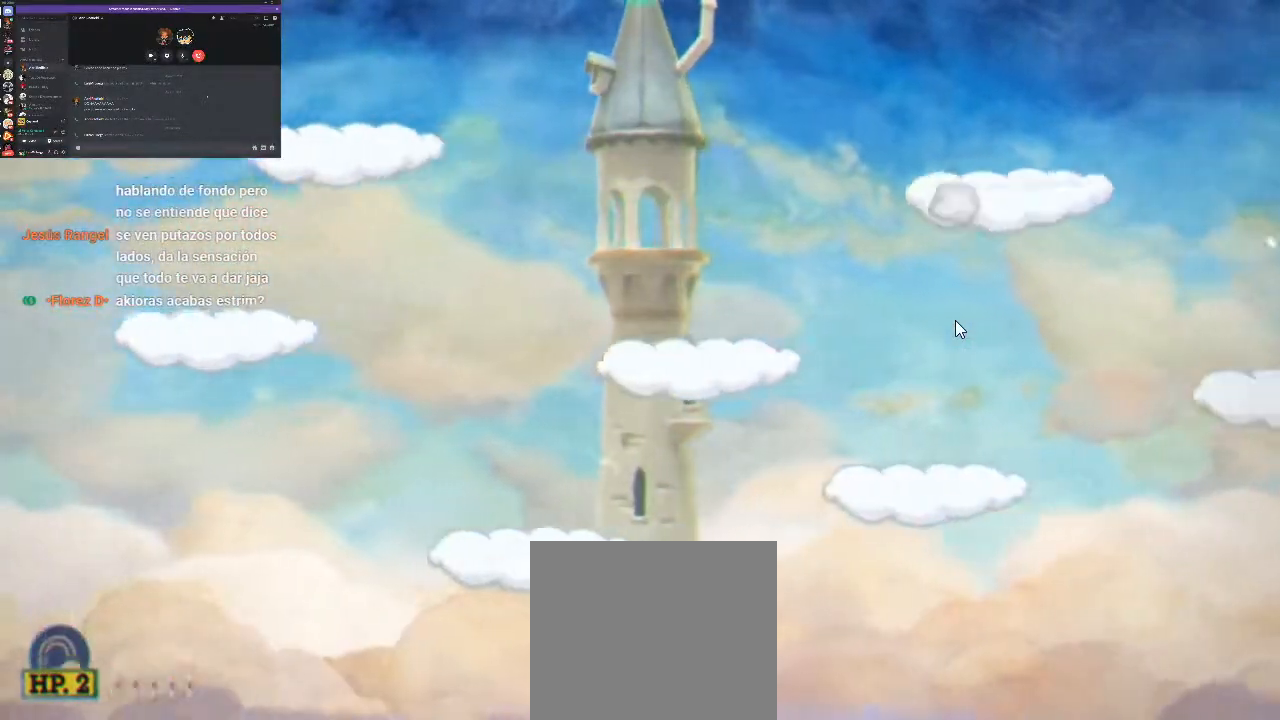
{"buttons": [], "left_stick": "center", "right_stick": "center", "button_events": [[133, "X", "down"], [167, "DPAD_RIGHT", "up"], [233, "X", "up"], [333, "X", "down"], [433, "X", "up"]]}
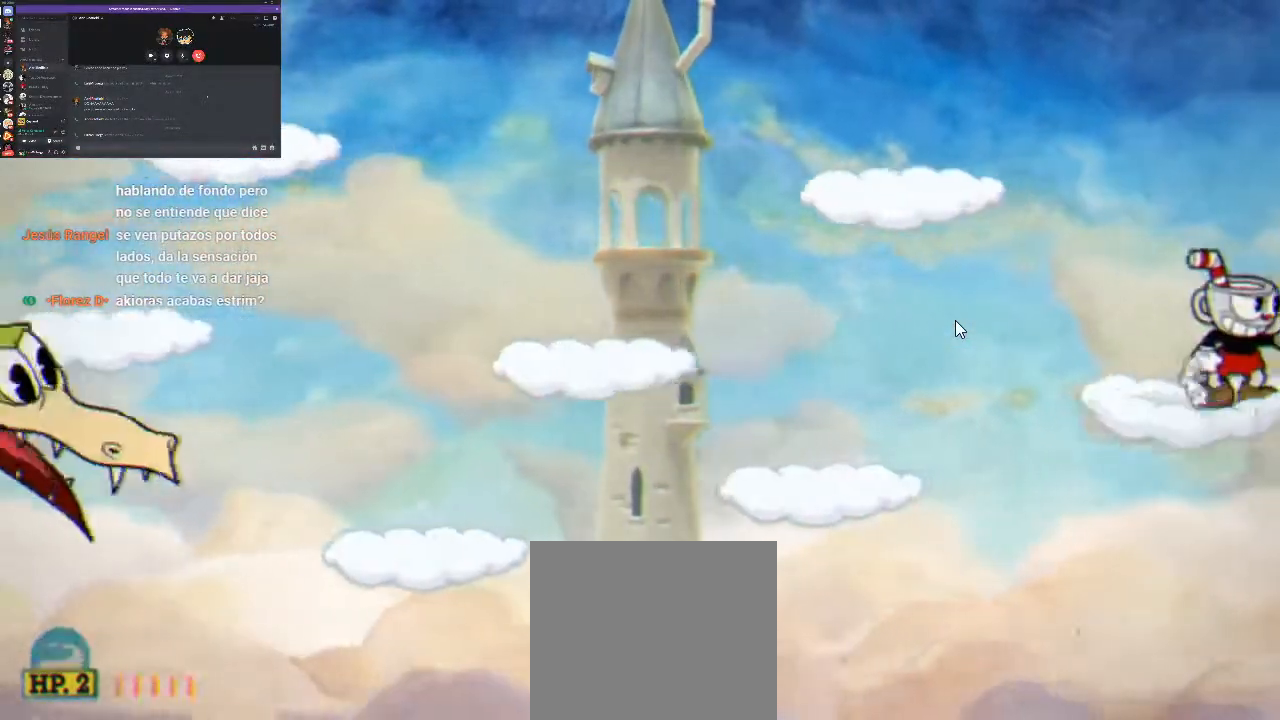
{"buttons": [], "left_stick": "center", "right_stick": "center", "button_events": [[33, "X", "down"], [133, "X", "up"], [200, "X", "down"], [300, "X", "up"], [400, "X", "down"], [500, "X", "up"]]}
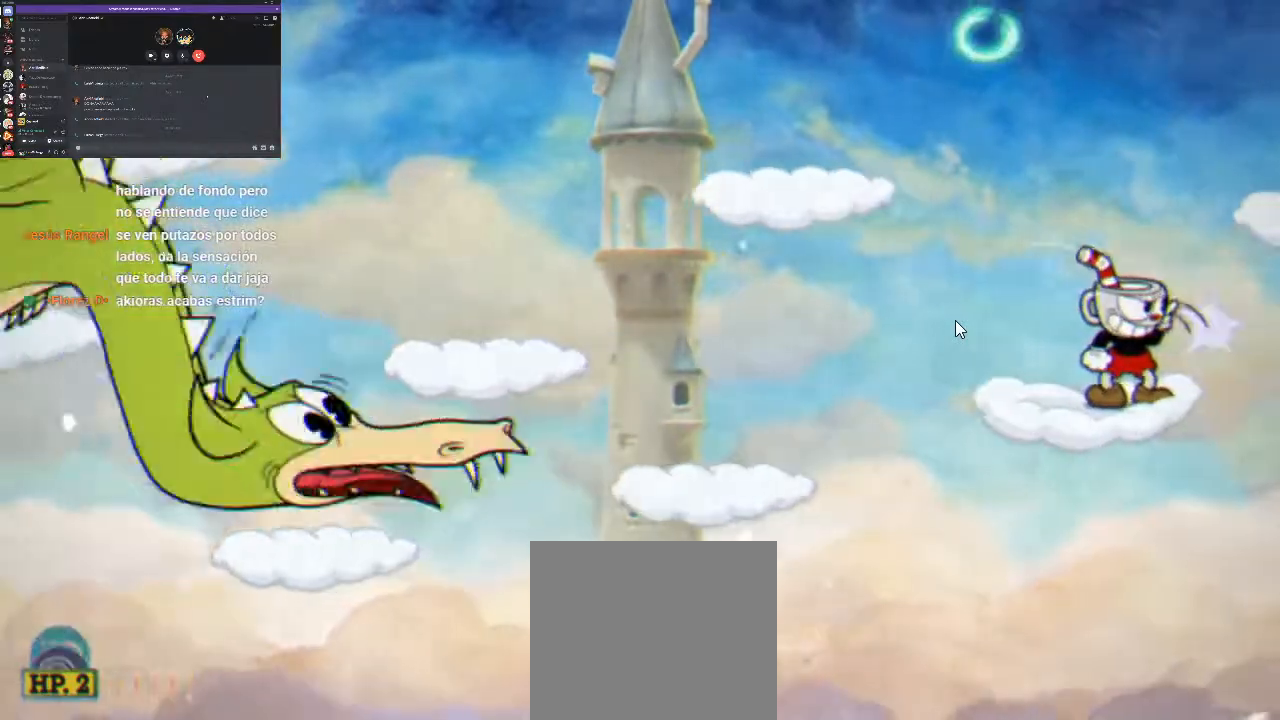
{"buttons": ["X", "DPAD_RIGHT"], "left_stick": "center", "right_stick": "center", "button_events": [[100, "X", "down"], [167, "X", "up"], [267, "DPAD_RIGHT", "down"], [267, "X", "down"], [333, "A", "down"], [367, "X", "up"], [467, "A", "up"], [467, "X", "down"]]}
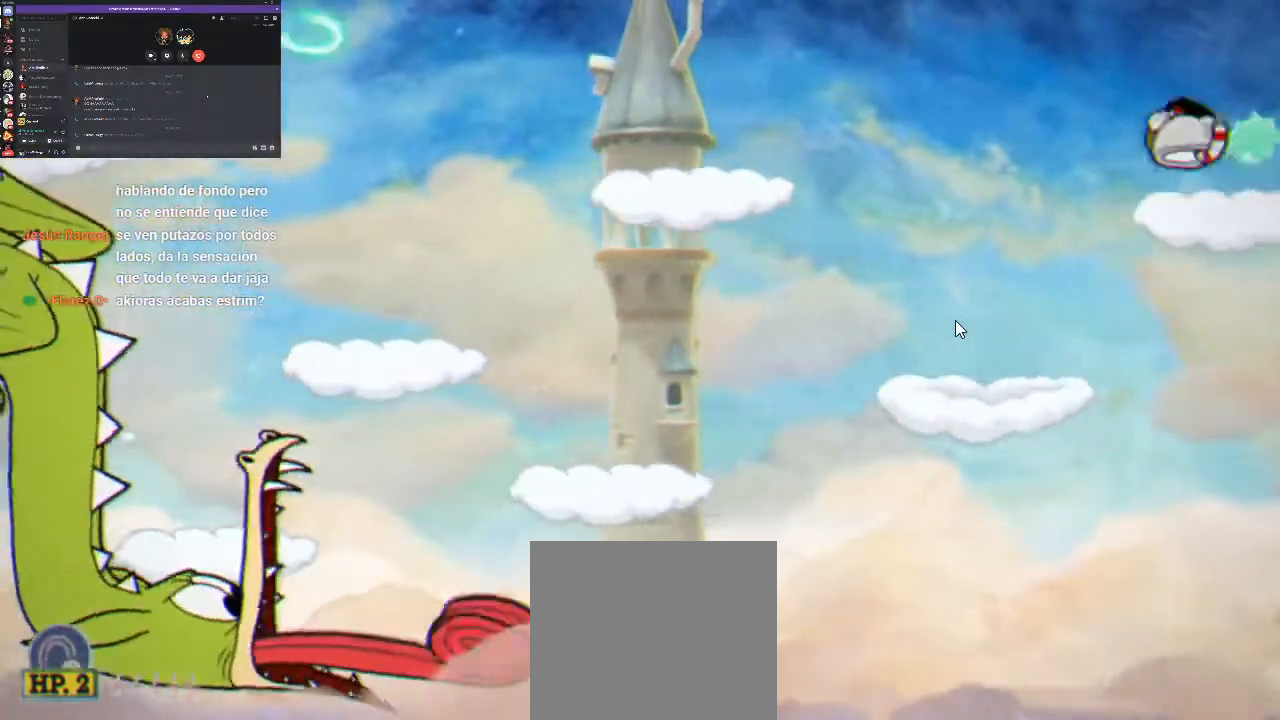
{"buttons": [], "left_stick": "center", "right_stick": "center", "button_events": [[67, "X", "up"], [100, "DPAD_RIGHT", "up"], [167, "X", "down"], [300, "X", "up"], [367, "DPAD_LEFT", "down"], [367, "X", "down"], [467, "DPAD_LEFT", "up"], [467, "X", "up"]]}
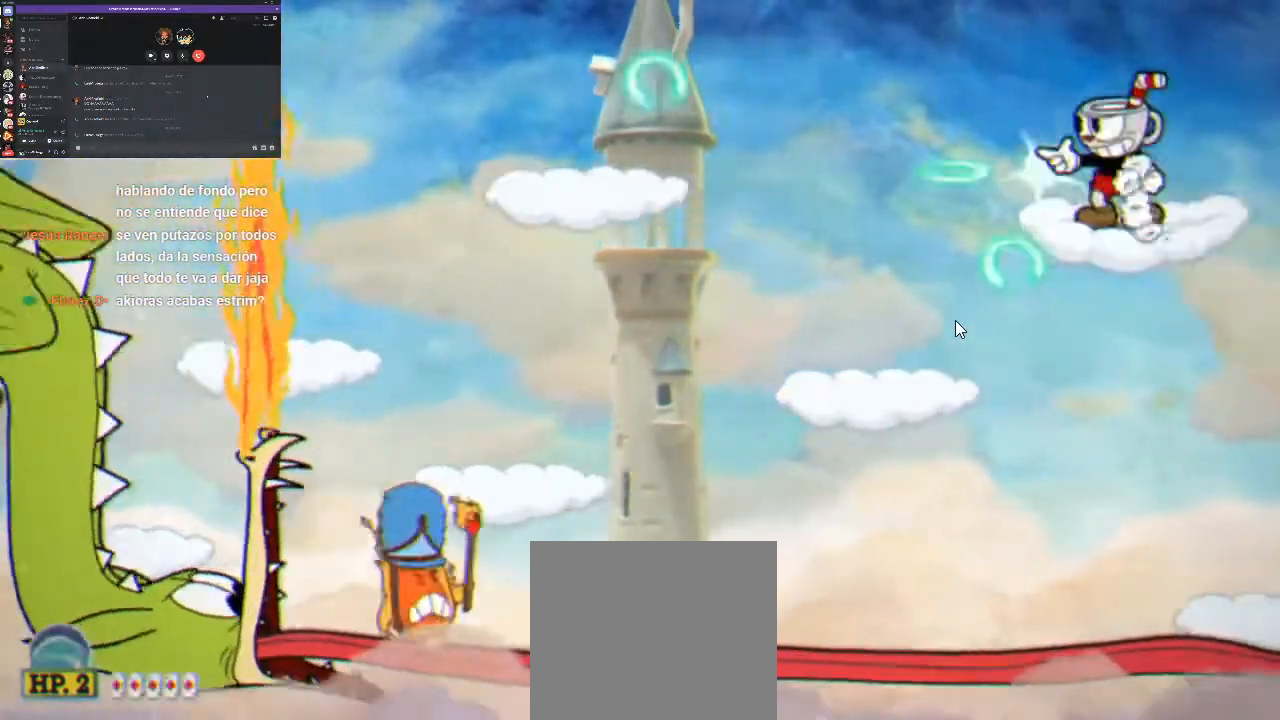
{"buttons": ["X", "DPAD_LEFT"], "left_stick": "center", "right_stick": "center", "button_events": [[233, "X", "down"], [333, "X", "up"], [467, "DPAD_LEFT", "down"], [467, "X", "down"]]}
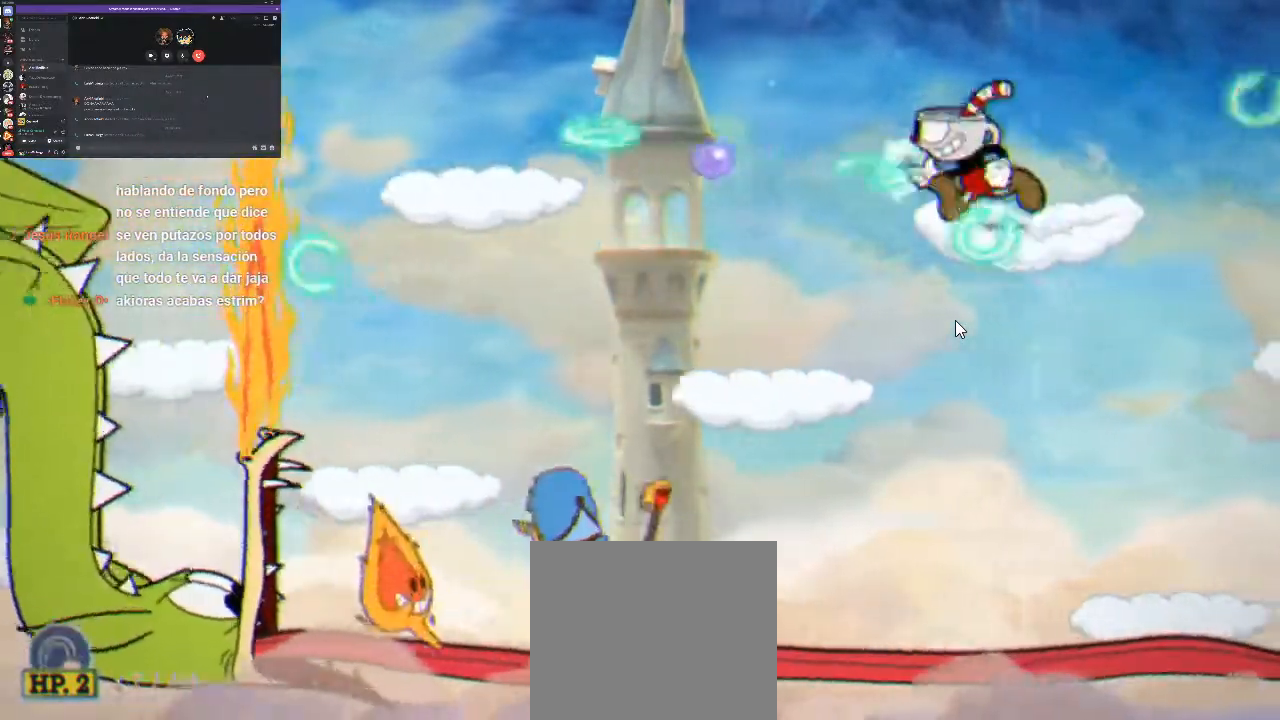
{"buttons": ["X"], "left_stick": "center", "right_stick": "center", "button_events": [[33, "DPAD_LEFT", "up"], [33, "X", "up"], [133, "X", "down"], [200, "X", "up"], [333, "X", "down"], [400, "X", "up"], [500, "X", "down"]]}
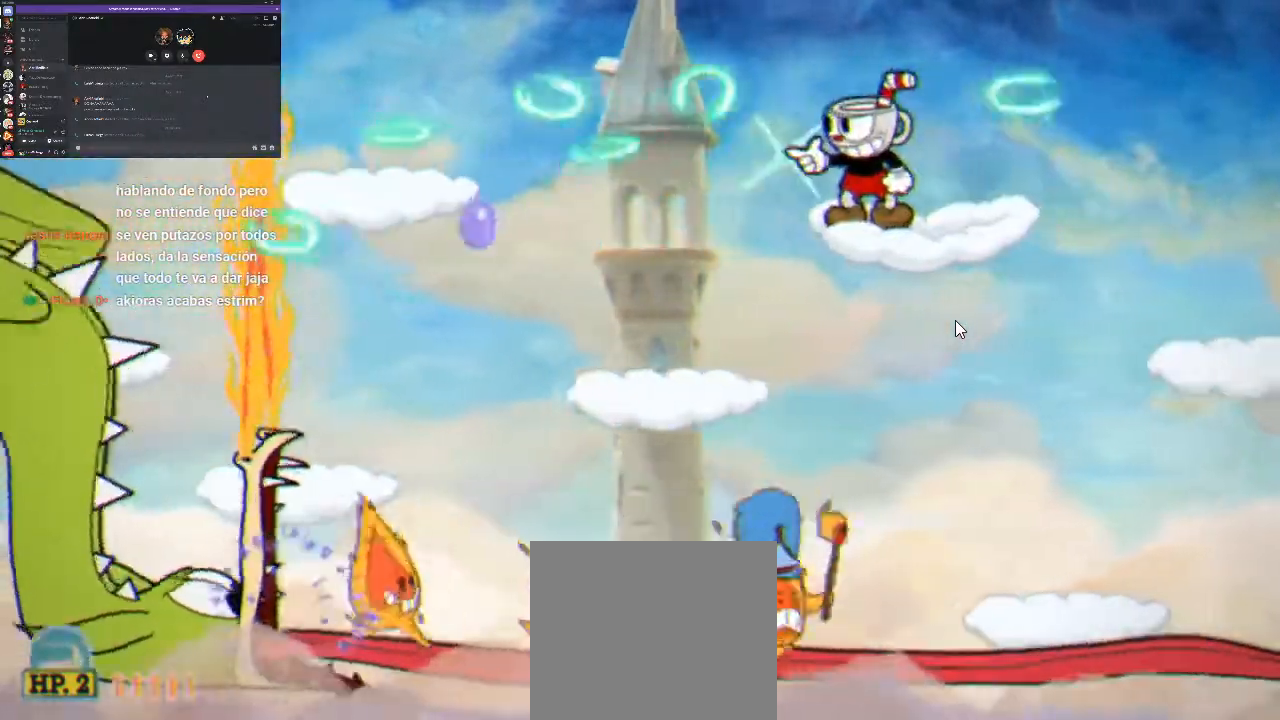
{"buttons": [], "left_stick": "center", "right_stick": "center", "button_events": [[100, "X", "up"], [200, "X", "down"], [300, "X", "up"], [400, "X", "down"], [467, "X", "up"]]}
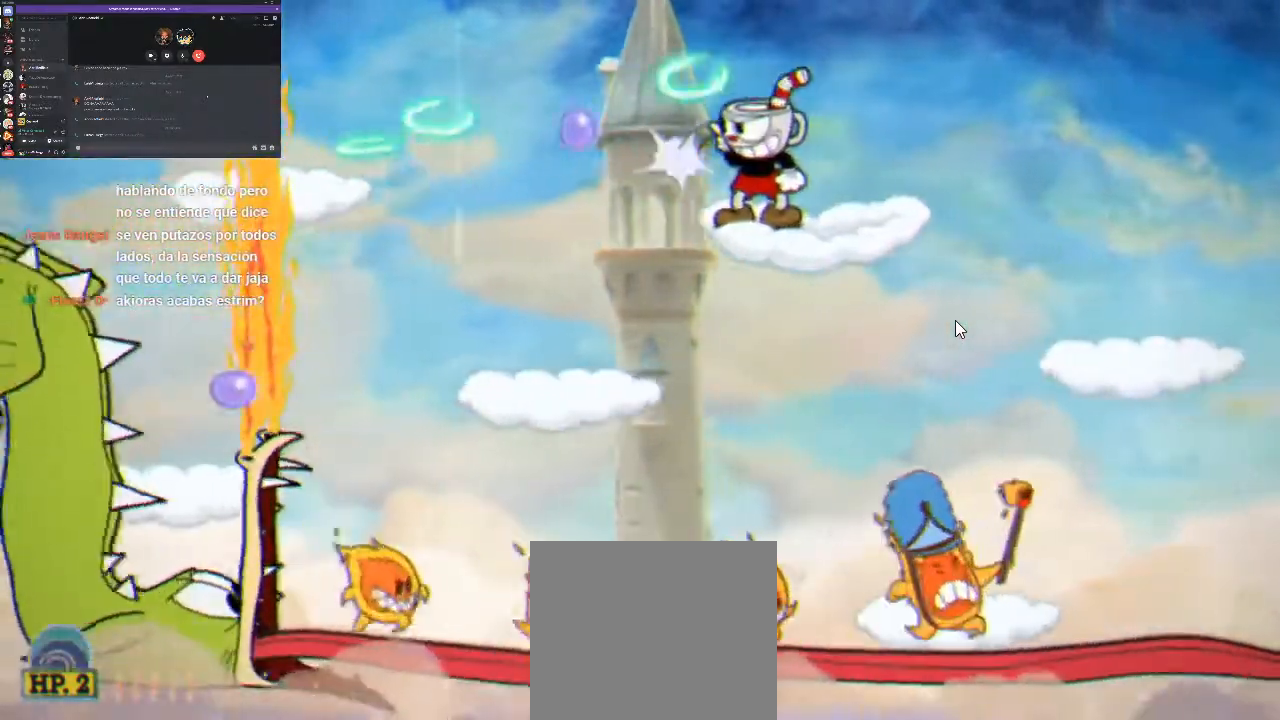
{"buttons": ["X"], "left_stick": "center", "right_stick": "center", "button_events": [[100, "X", "down"], [167, "X", "up"], [467, "X", "down"]]}
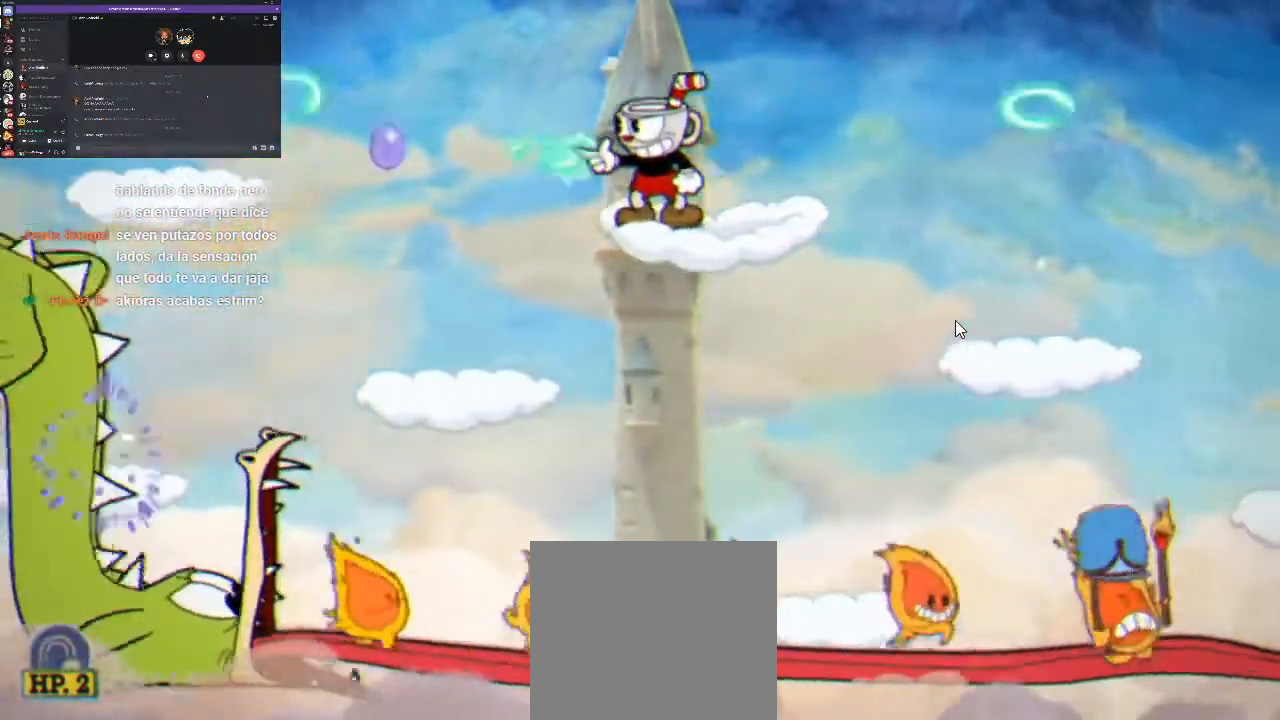
{"buttons": ["DPAD_RIGHT"], "left_stick": "center", "right_stick": "center", "button_events": [[67, "DPAD_RIGHT", "down"], [67, "X", "up"], [167, "A", "down"], [167, "X", "down"], [267, "X", "up"], [300, "A", "up"], [367, "X", "down"], [500, "X", "up"]]}
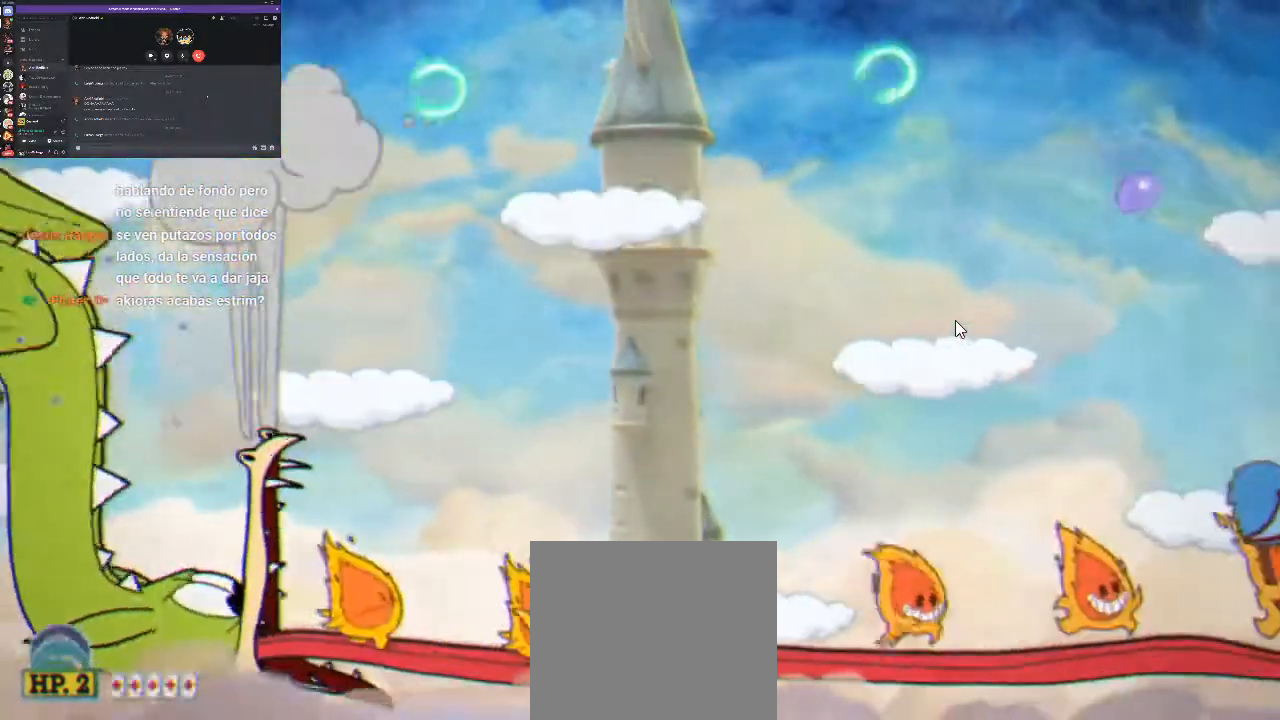
{"buttons": ["A"], "left_stick": "center", "right_stick": "center", "button_events": [[100, "X", "down"], [167, "DPAD_RIGHT", "up"], [167, "X", "up"], [267, "DPAD_LEFT", "down"], [367, "X", "down"], [433, "A", "down"], [433, "DPAD_LEFT", "up"], [500, "X", "up"]]}
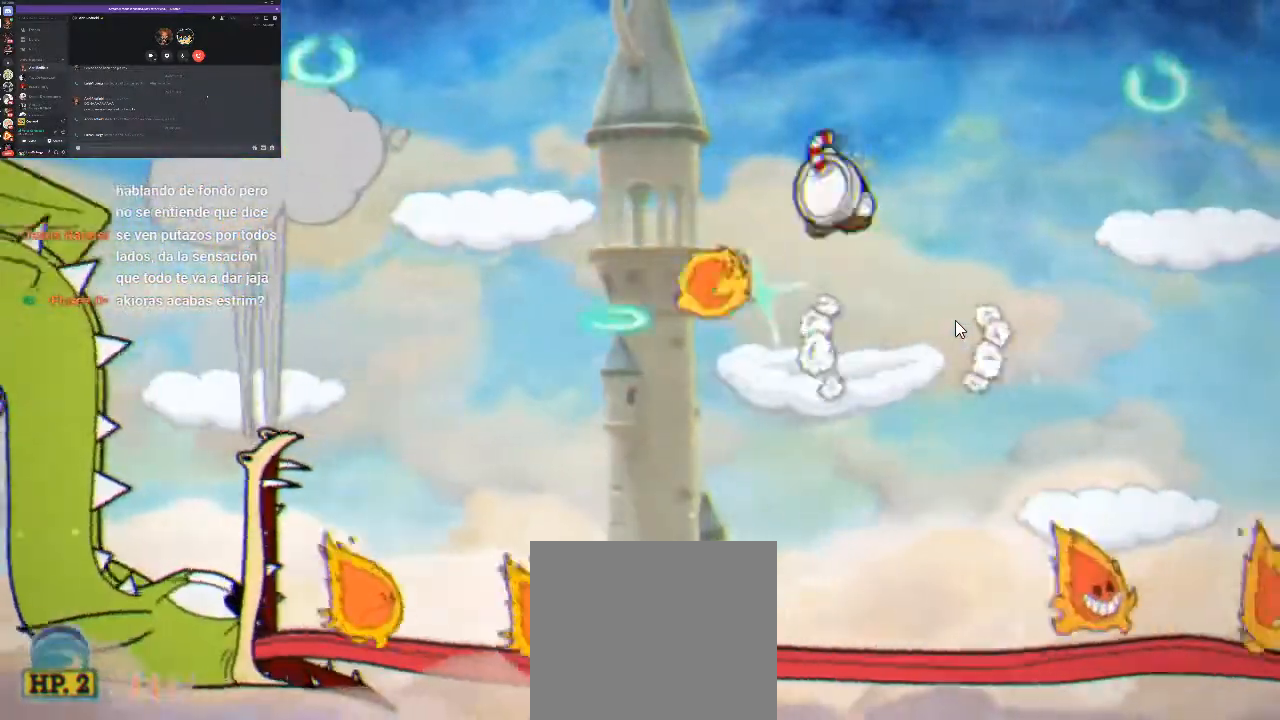
{"buttons": ["X"], "left_stick": "center", "right_stick": "center", "button_events": [[33, "DPAD_LEFT", "down"], [67, "A", "up"], [100, "X", "down"], [367, "DPAD_LEFT", "up"], [400, "X", "up"], [500, "X", "down"]]}
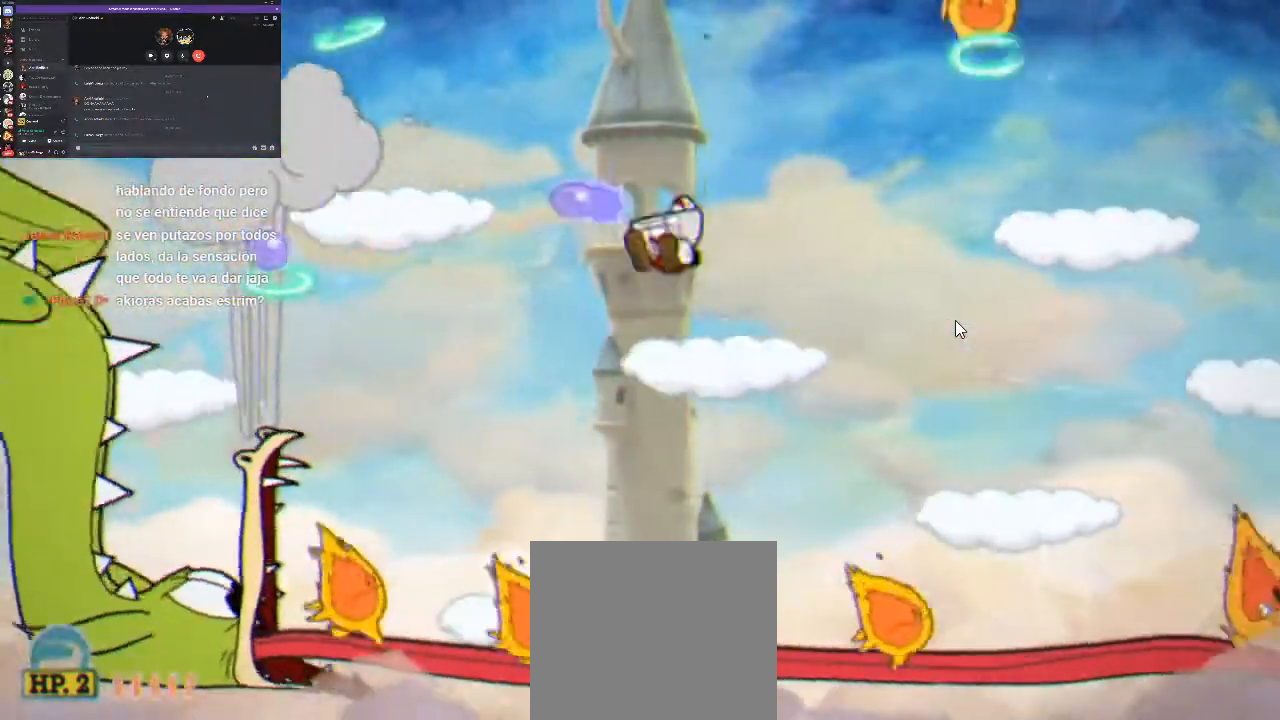
{"buttons": ["X", "L1"], "left_stick": "center", "right_stick": "center", "button_events": [[67, "X", "up"], [167, "X", "down"], [233, "X", "up"], [300, "X", "down"], [367, "X", "up"], [467, "L1", "down"], [467, "X", "down"]]}
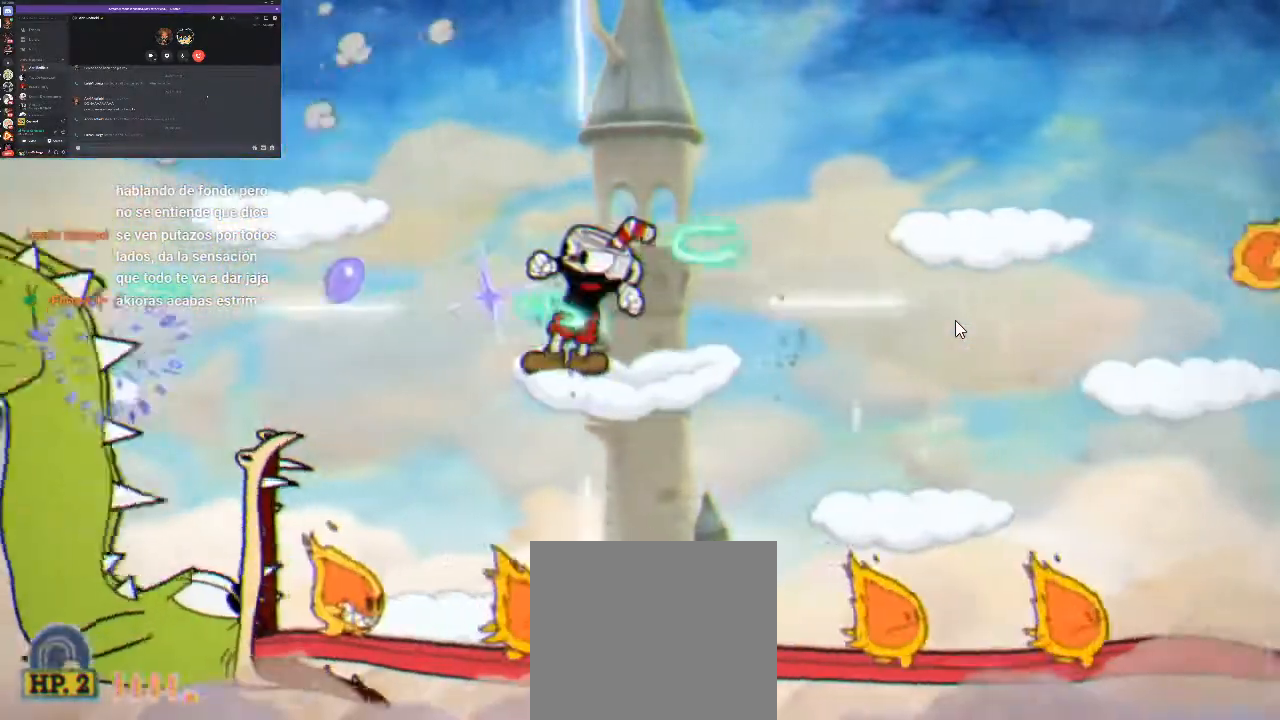
{"buttons": [], "left_stick": "center", "right_stick": "center", "button_events": [[33, "L1", "up"], [67, "X", "up"], [133, "X", "down"], [233, "X", "up"]]}
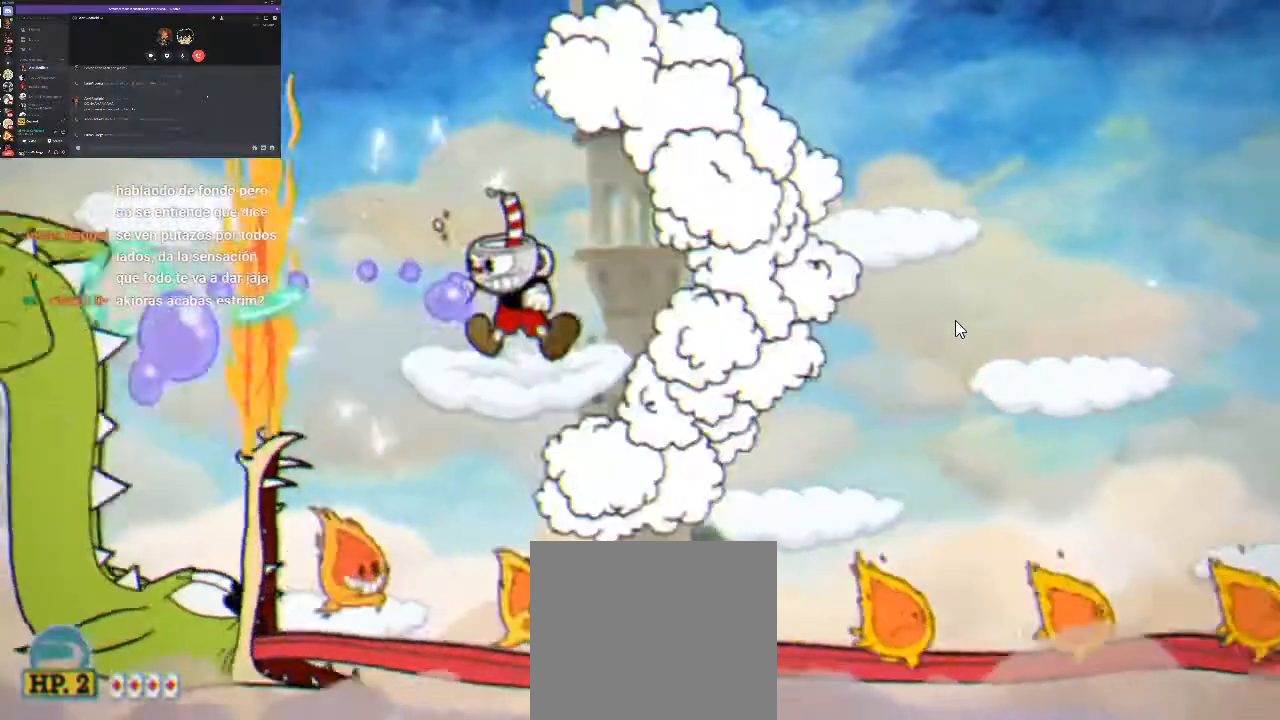
{"buttons": ["X", "DPAD_RIGHT"], "left_stick": "center", "right_stick": "center", "button_events": [[167, "DPAD_RIGHT", "down"], [167, "X", "down"], [267, "A", "down"], [267, "X", "up"], [367, "X", "down"], [433, "A", "up"], [433, "X", "up"], [500, "X", "down"]]}